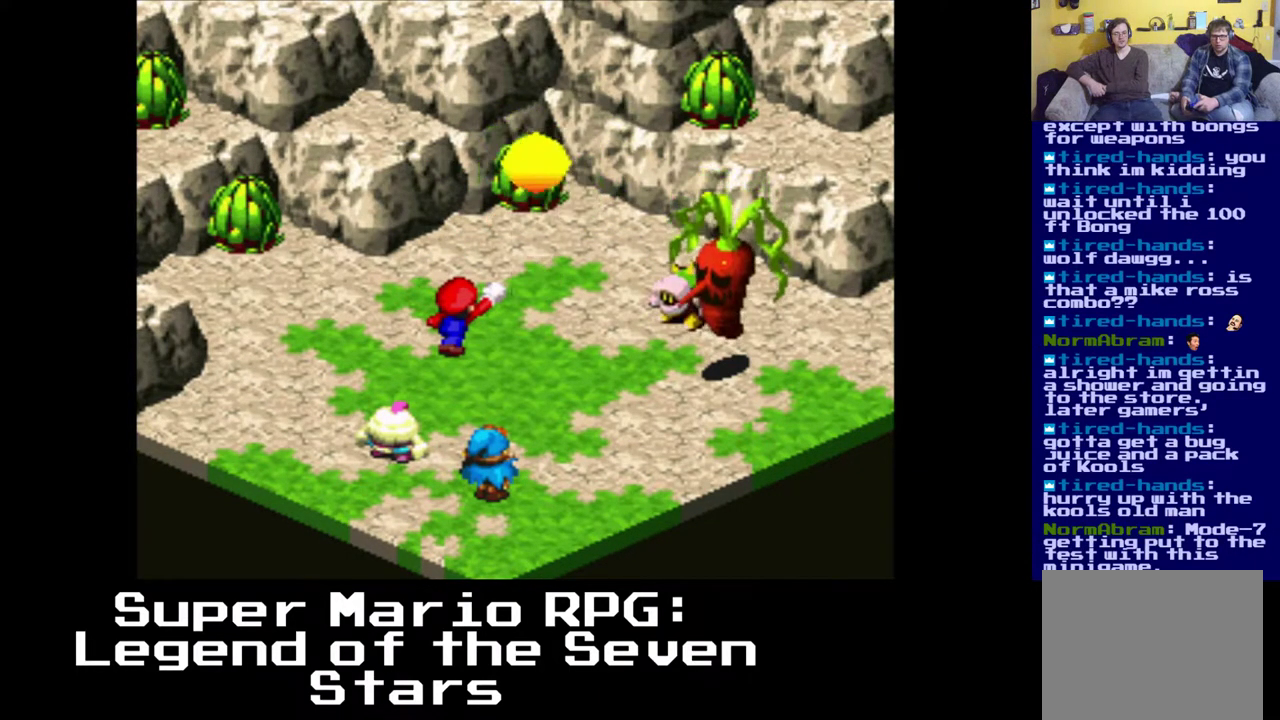
Gameplay with a controller (Xbox layout); each line is a JSON object with the inputs held at the frame after it. "events" lists button and stick changes between this image and that frame as [ms after this image, input, new state], when the widget could be followed in between.
{"buttons": [], "left_stick": "center", "right_stick": "center", "events": []}
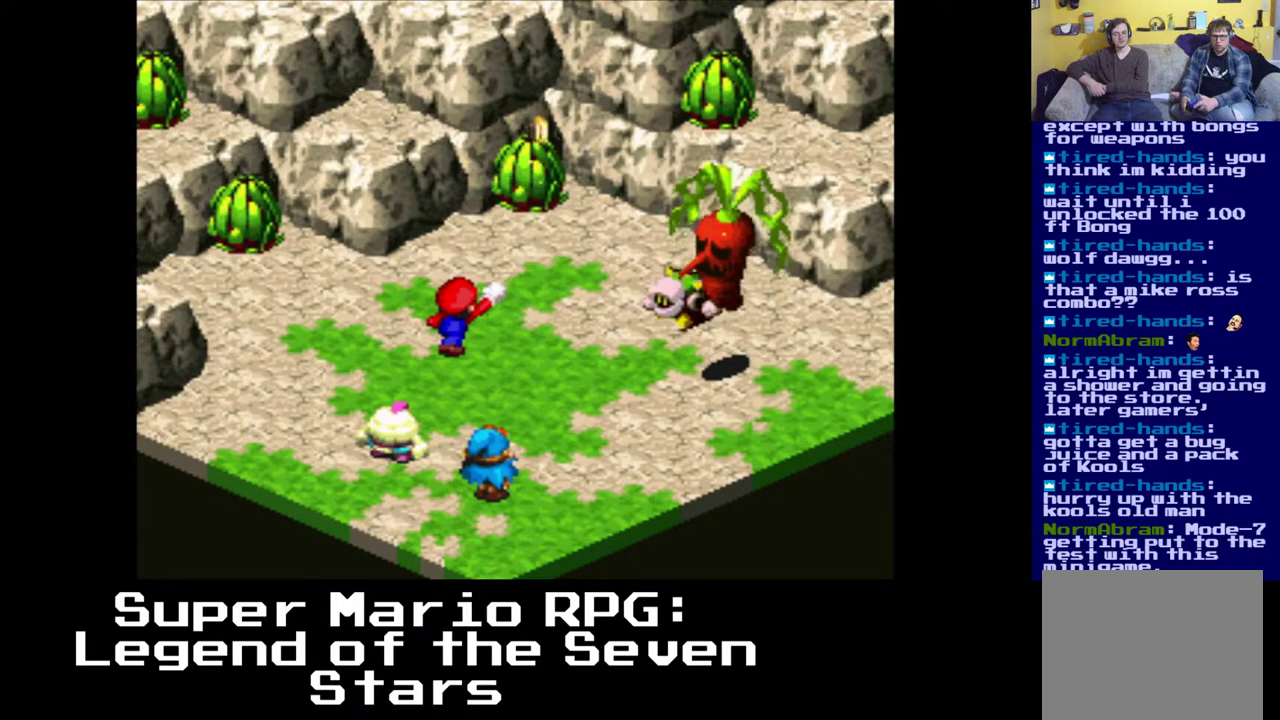
{"buttons": [], "left_stick": "center", "right_stick": "center", "events": []}
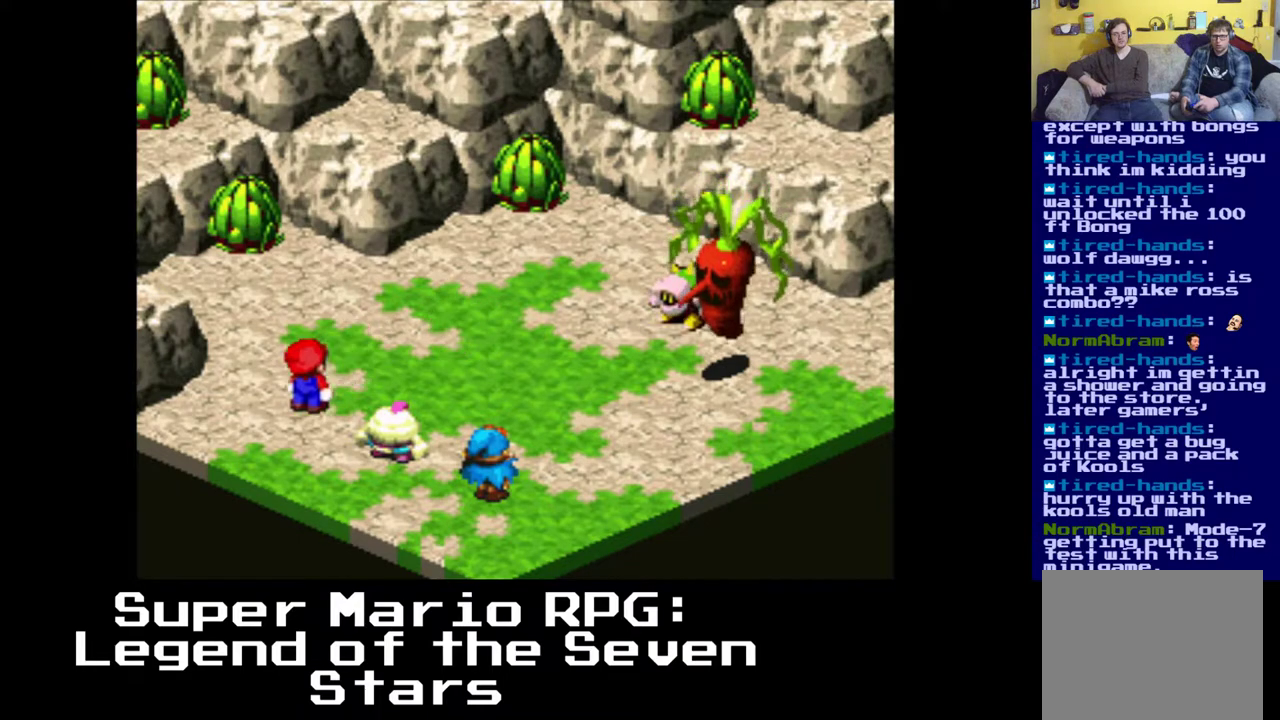
{"buttons": [], "left_stick": "center", "right_stick": "center", "events": []}
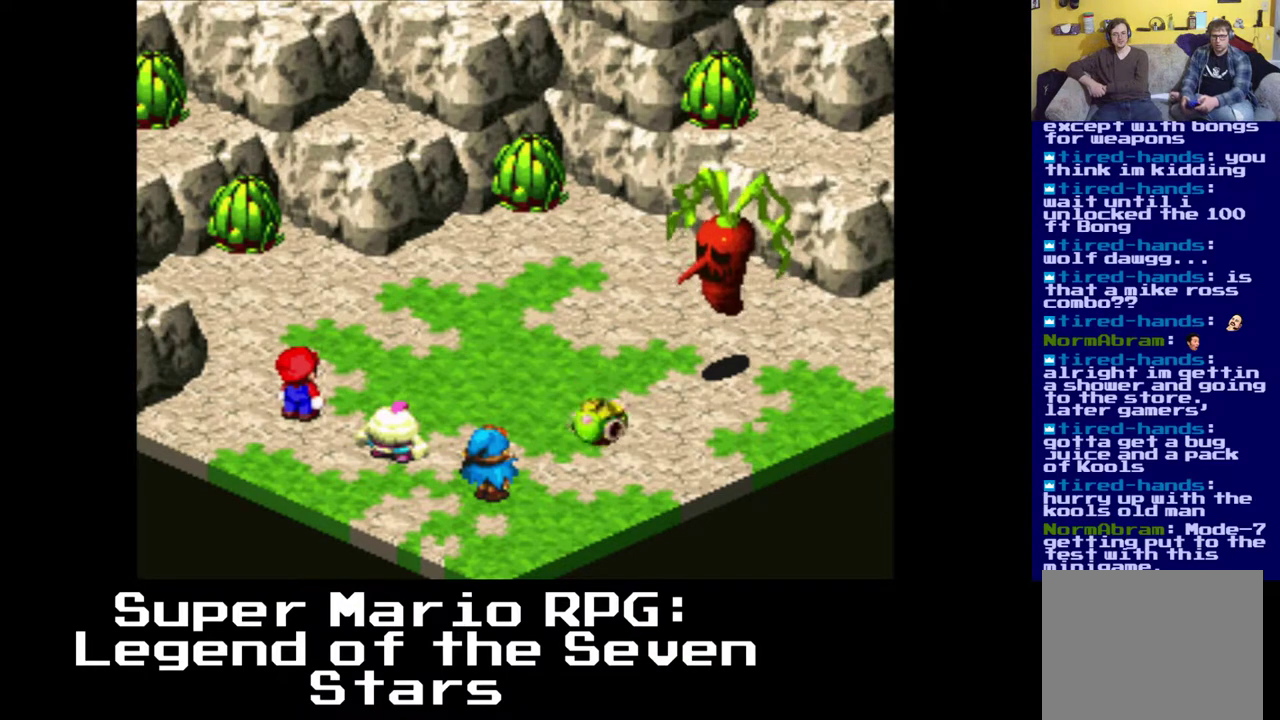
{"buttons": ["B"], "left_stick": "center", "right_stick": "center", "events": [[333, "B", "down"]]}
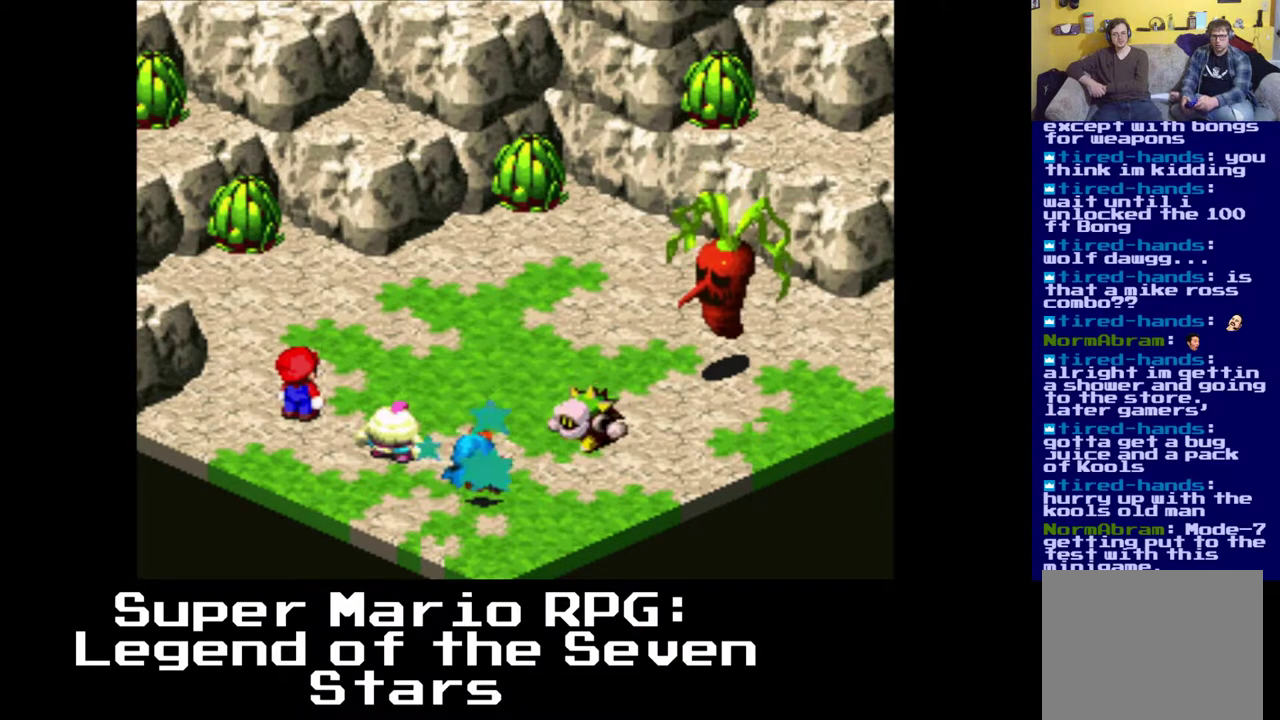
{"buttons": [], "left_stick": "center", "right_stick": "center", "events": [[317, "B", "up"]]}
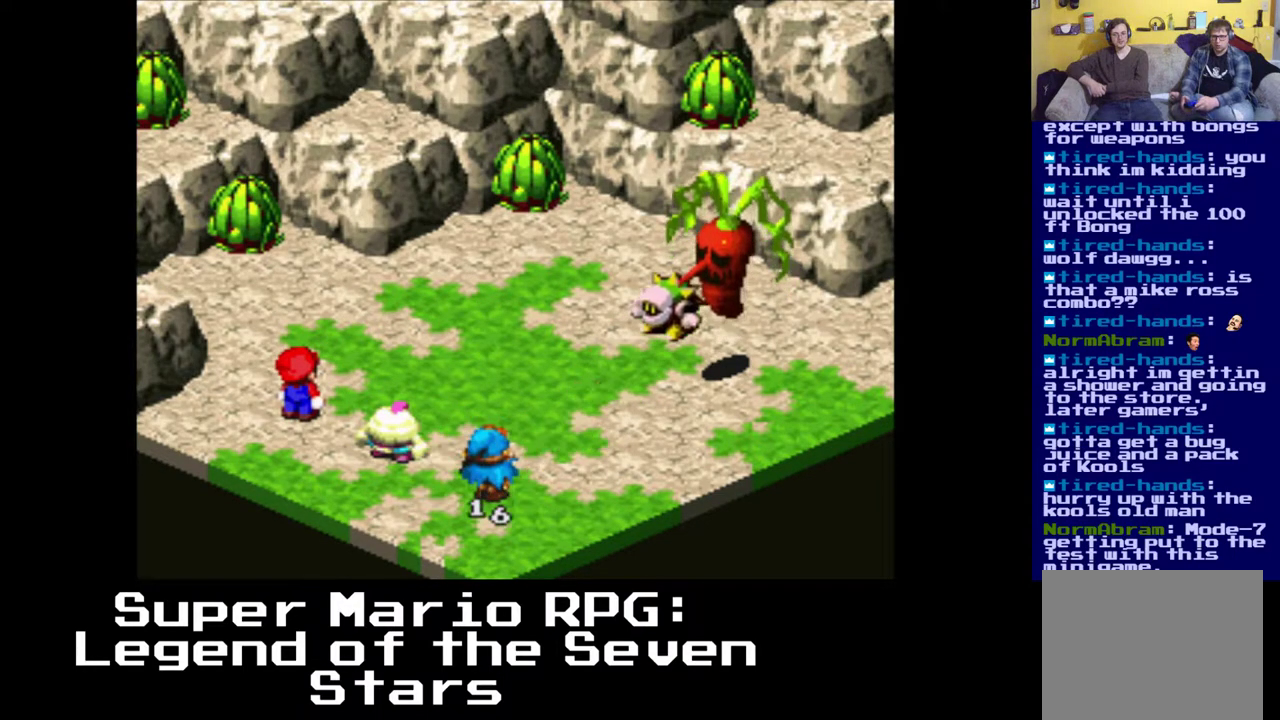
{"buttons": [], "left_stick": "center", "right_stick": "center", "events": []}
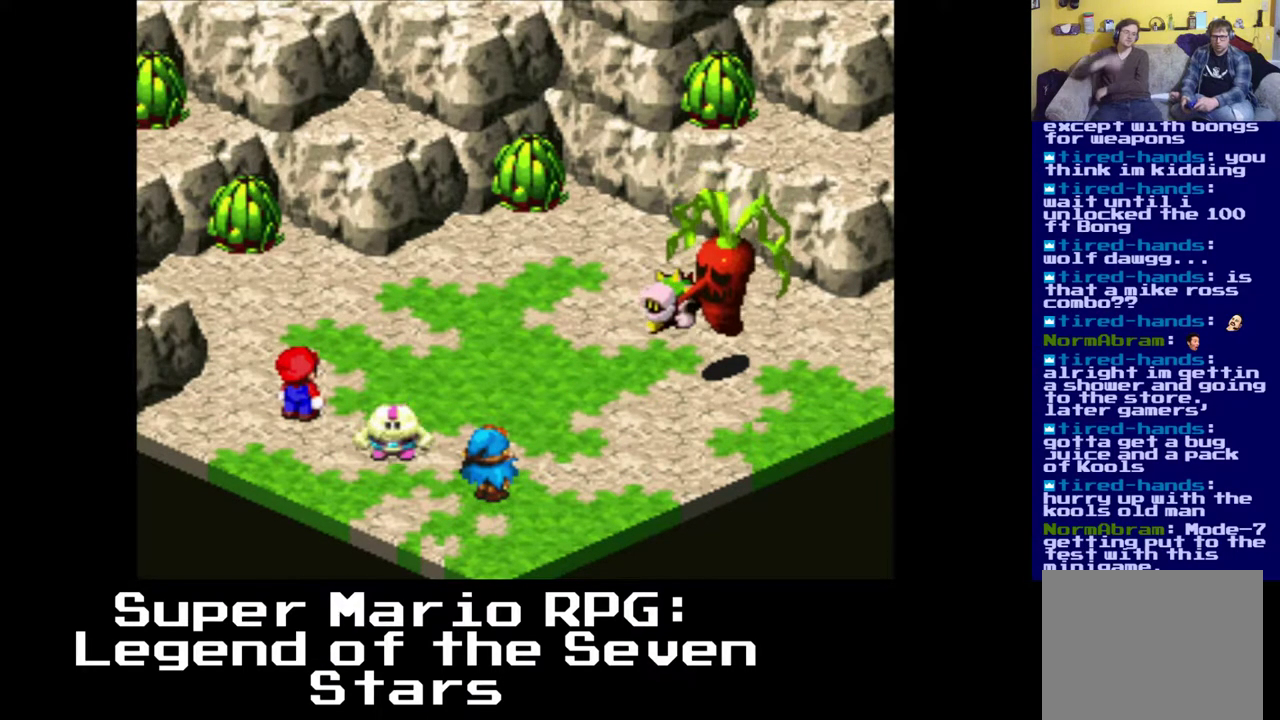
{"buttons": [], "left_stick": "center", "right_stick": "center", "events": []}
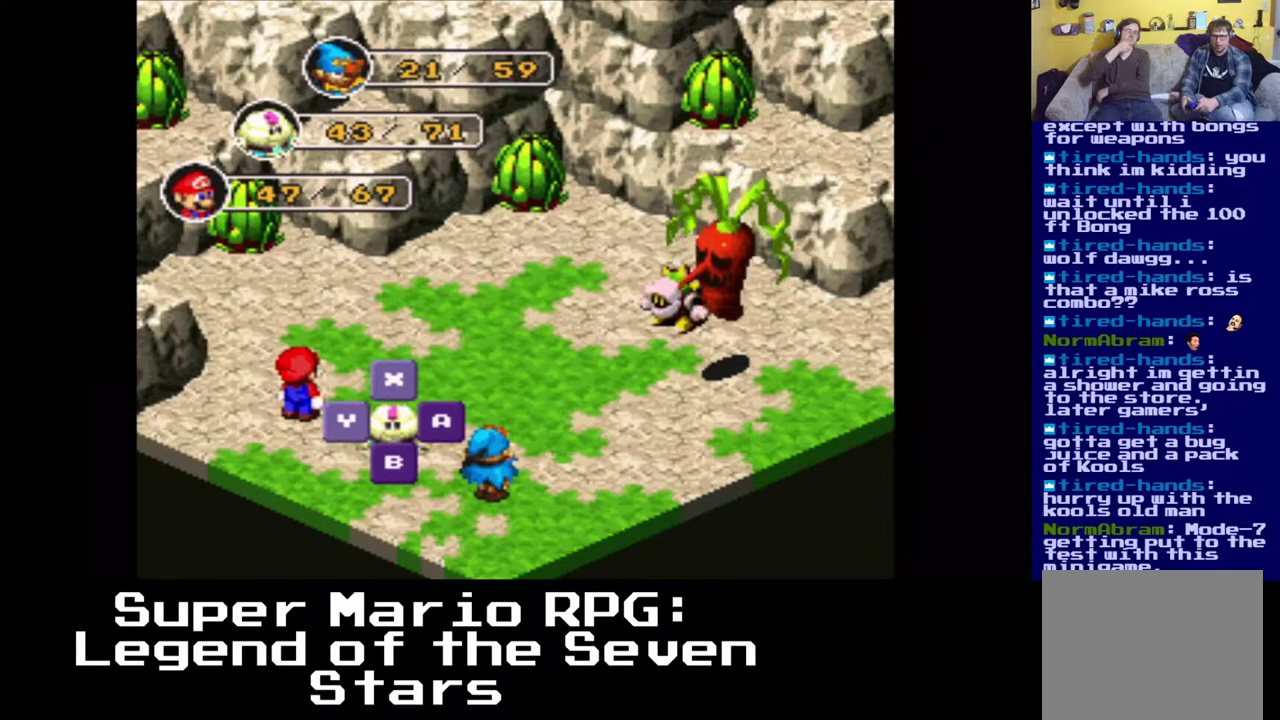
{"buttons": [], "left_stick": "center", "right_stick": "center", "events": [[100, "B", "down"], [250, "B", "up"]]}
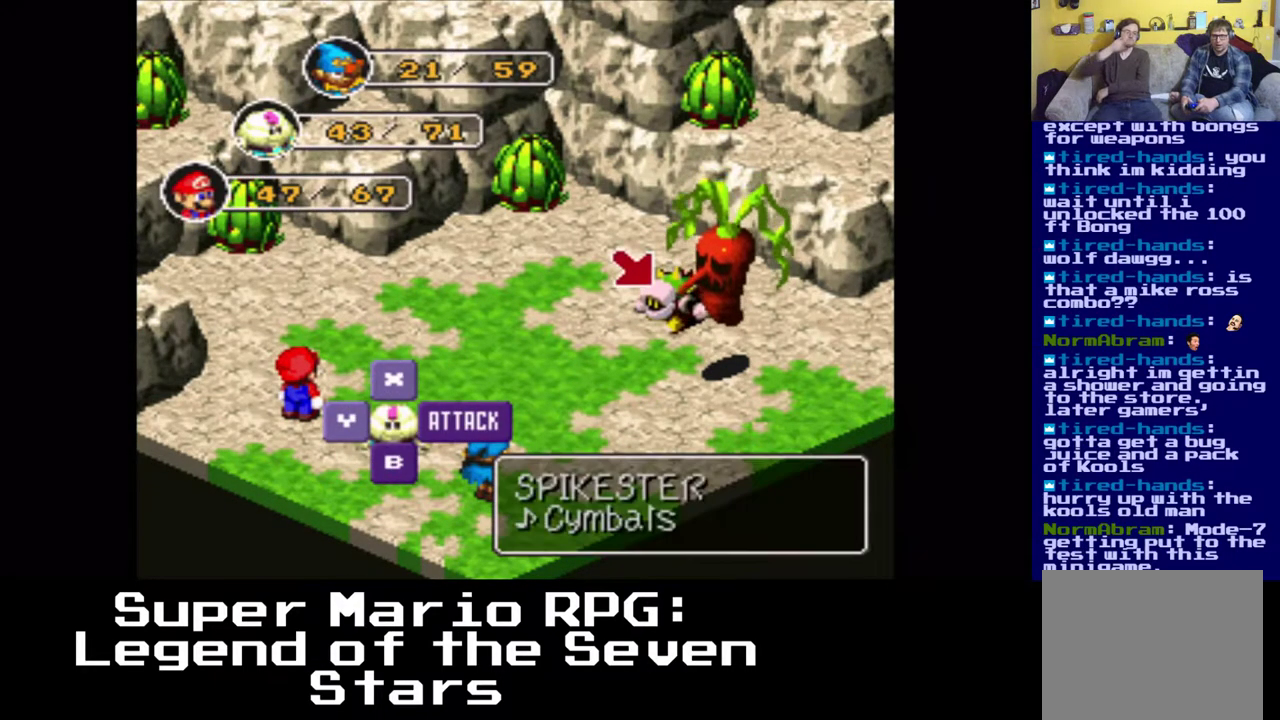
{"buttons": [], "left_stick": "center", "right_stick": "center", "events": [[383, "DPAD_RIGHT", "down"], [483, "DPAD_RIGHT", "up"]]}
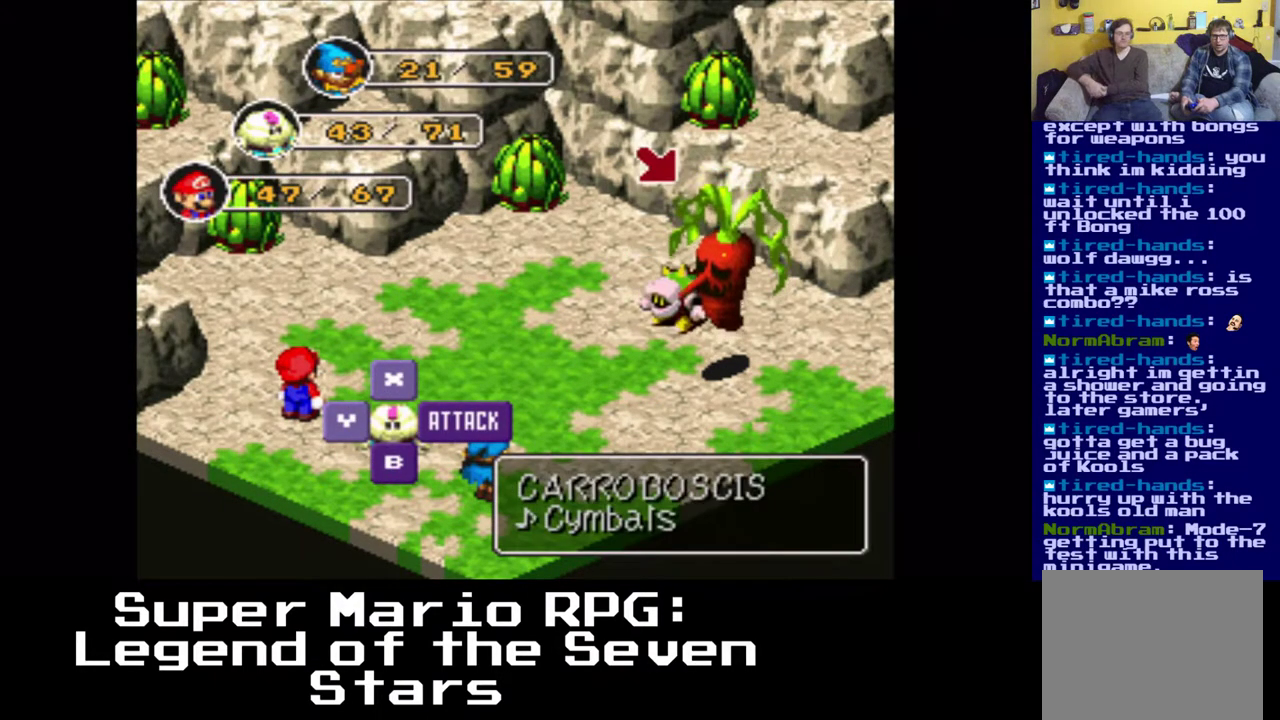
{"buttons": [], "left_stick": "center", "right_stick": "center", "events": []}
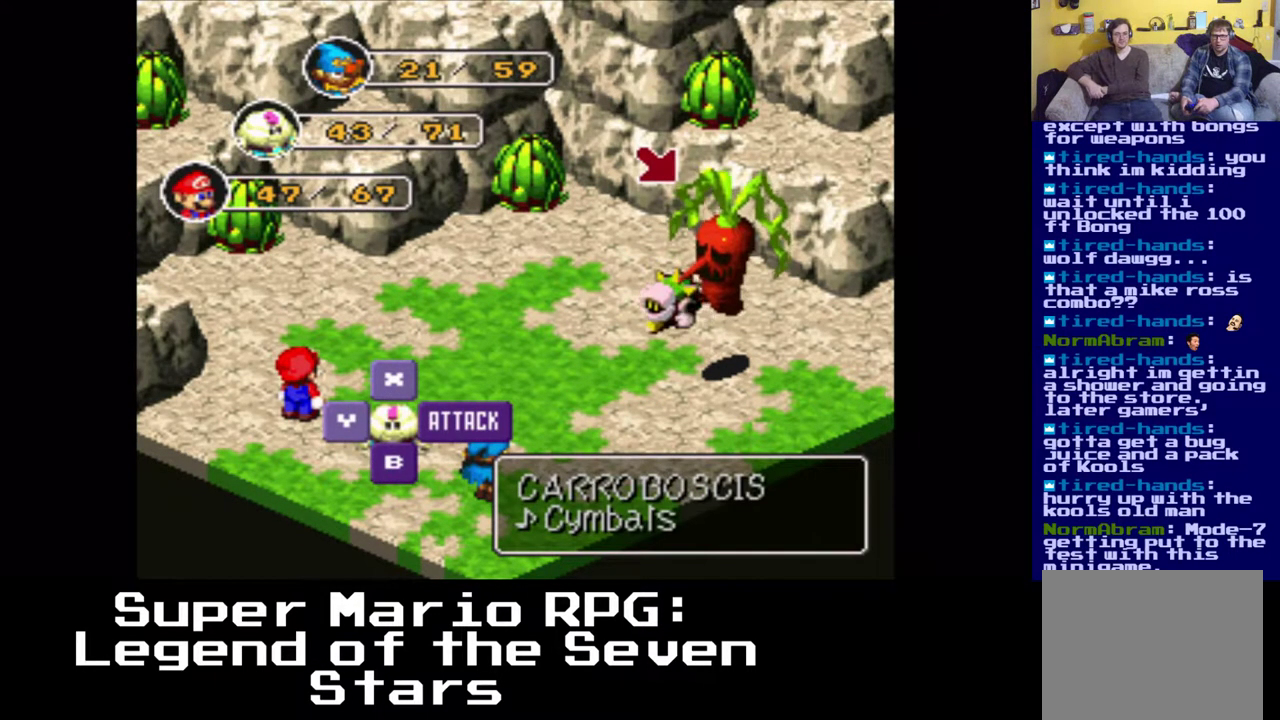
{"buttons": ["B"], "left_stick": "center", "right_stick": "center", "events": [[400, "B", "down"]]}
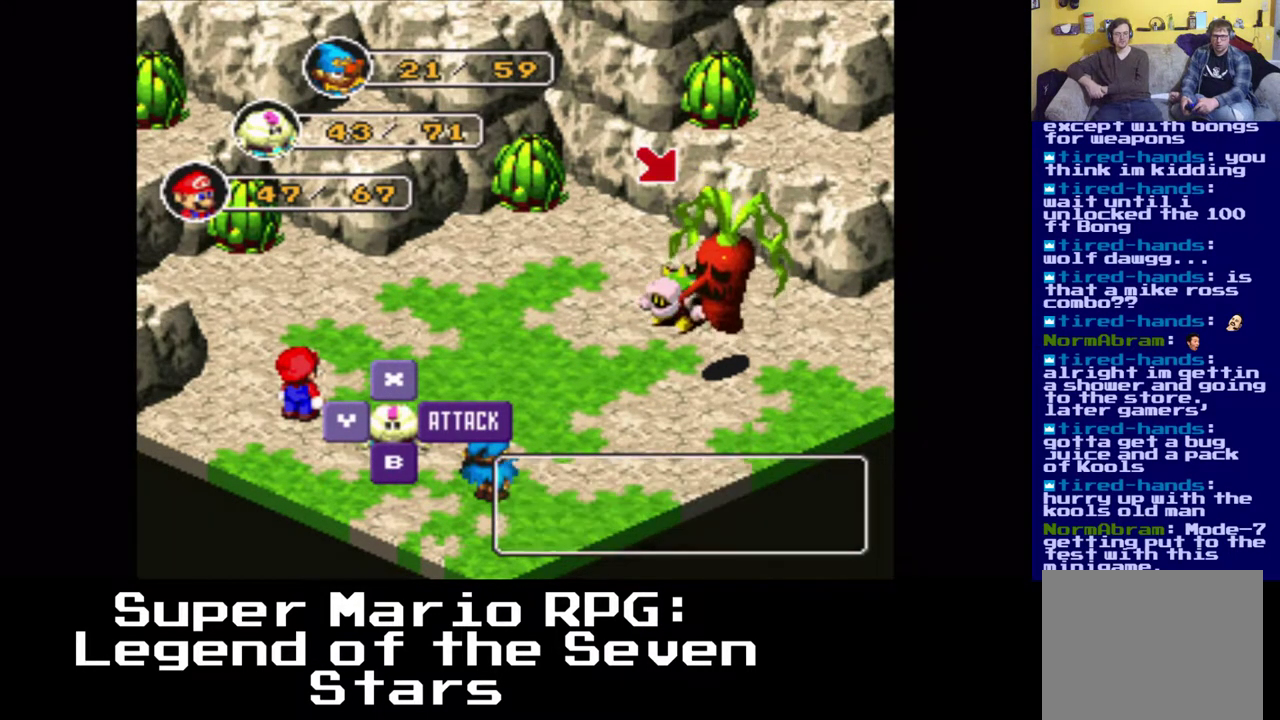
{"buttons": [], "left_stick": "center", "right_stick": "center", "events": [[50, "B", "up"]]}
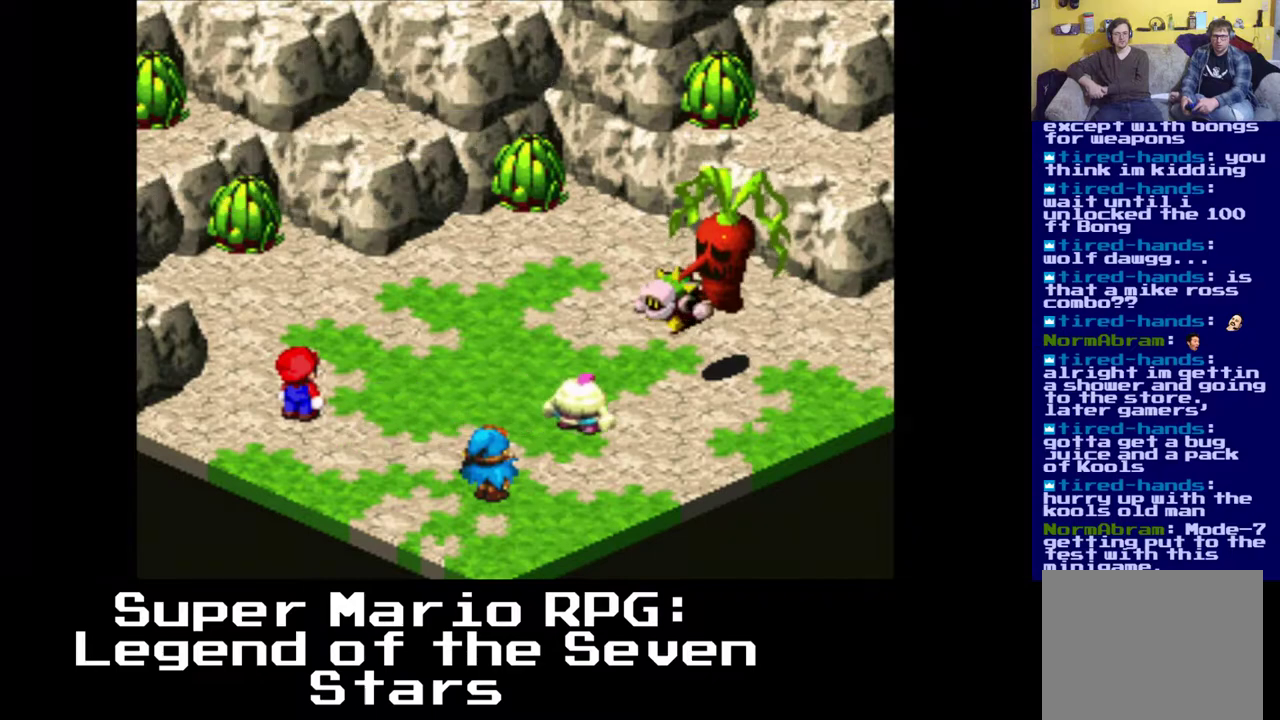
{"buttons": [], "left_stick": "center", "right_stick": "center", "events": [[133, "B", "down"], [300, "B", "up"]]}
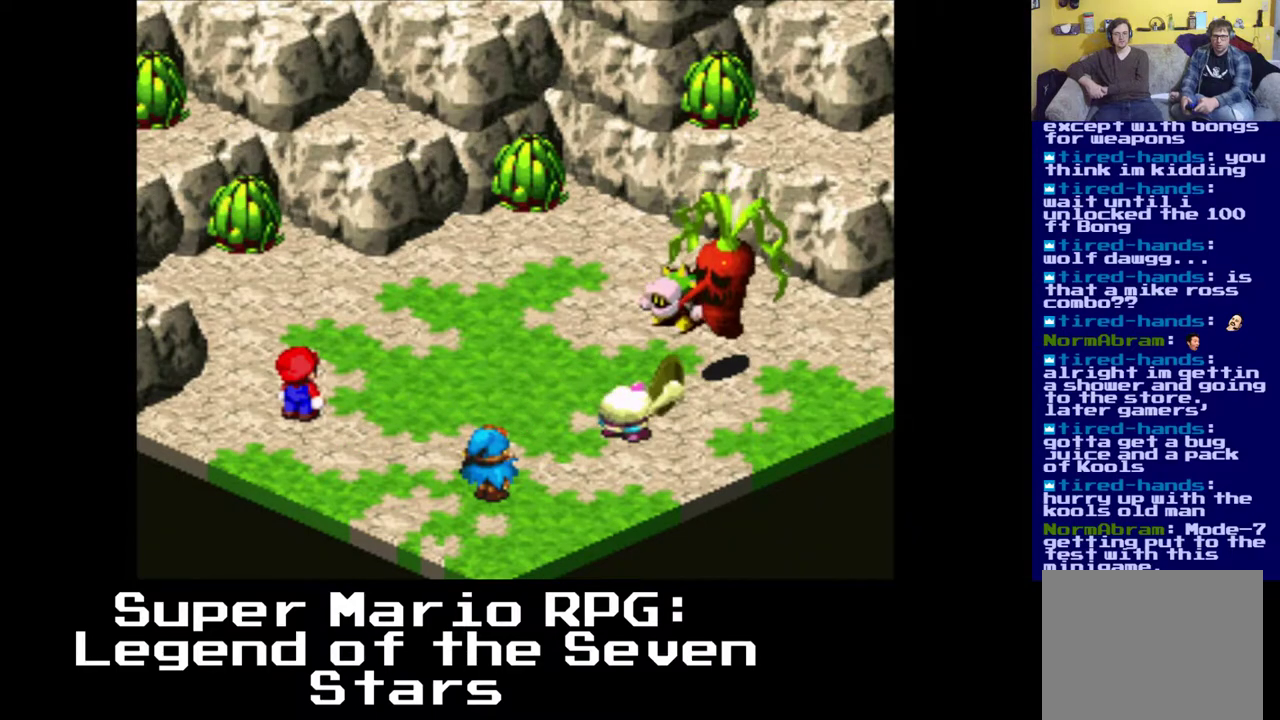
{"buttons": [], "left_stick": "center", "right_stick": "center", "events": []}
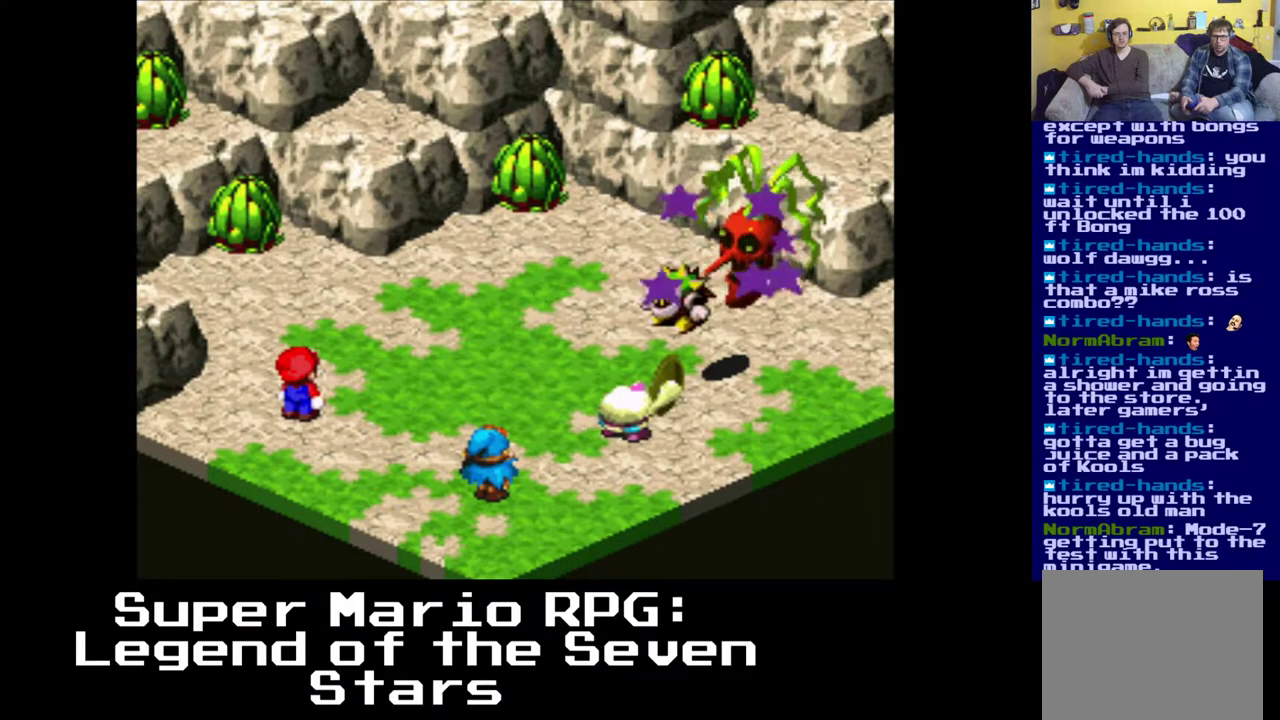
{"buttons": [], "left_stick": "center", "right_stick": "center", "events": []}
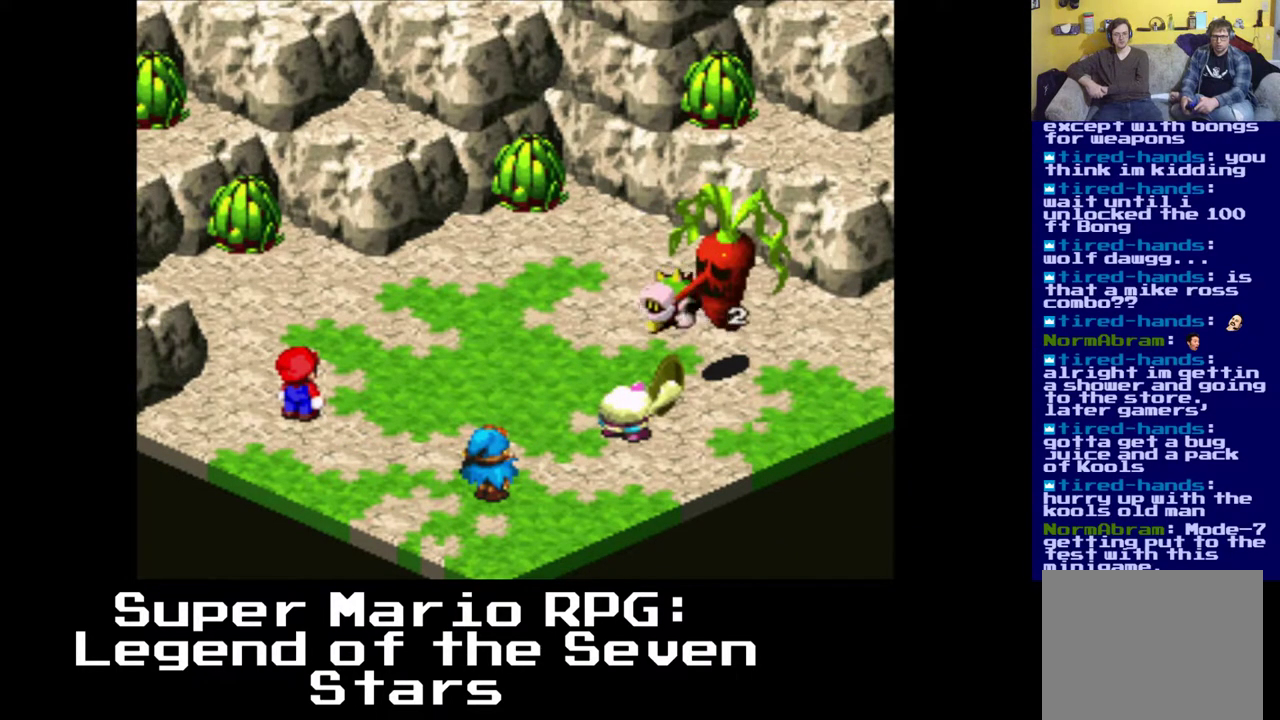
{"buttons": [], "left_stick": "center", "right_stick": "center", "events": []}
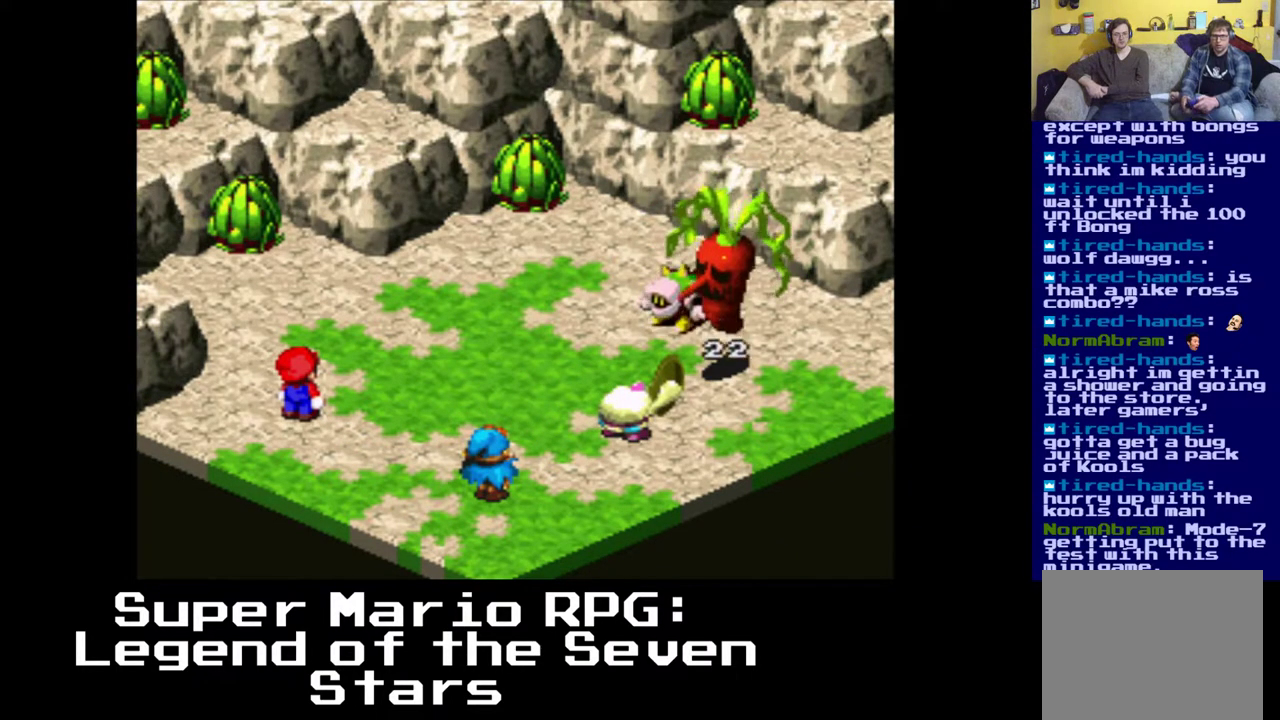
{"buttons": [], "left_stick": "center", "right_stick": "center", "events": []}
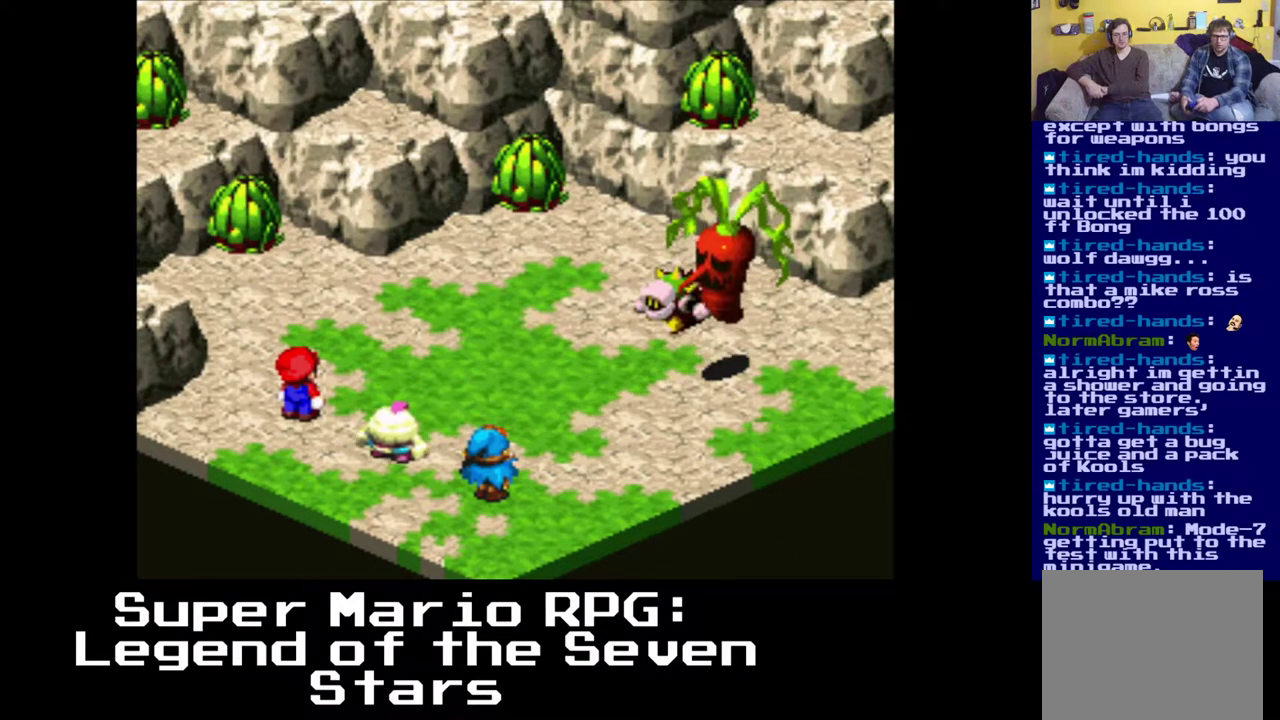
{"buttons": [], "left_stick": "center", "right_stick": "center", "events": []}
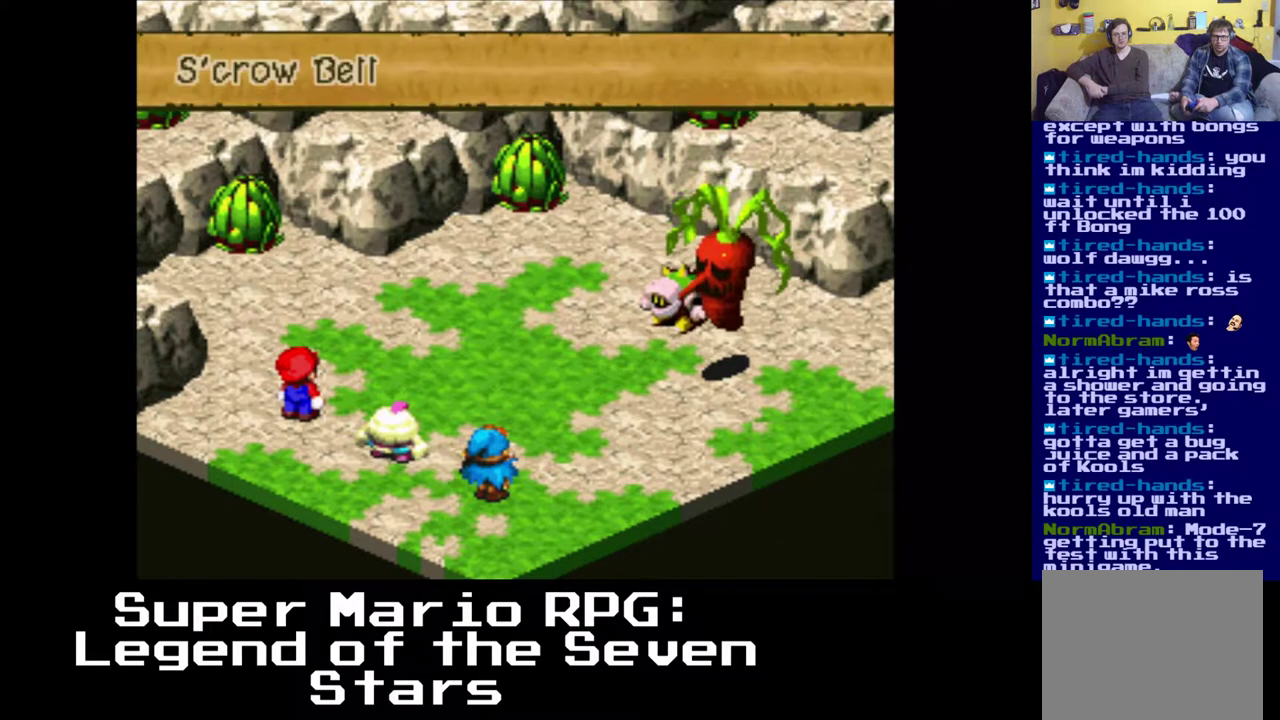
{"buttons": ["B"], "left_stick": "center", "right_stick": "center", "events": [[417, "B", "down"]]}
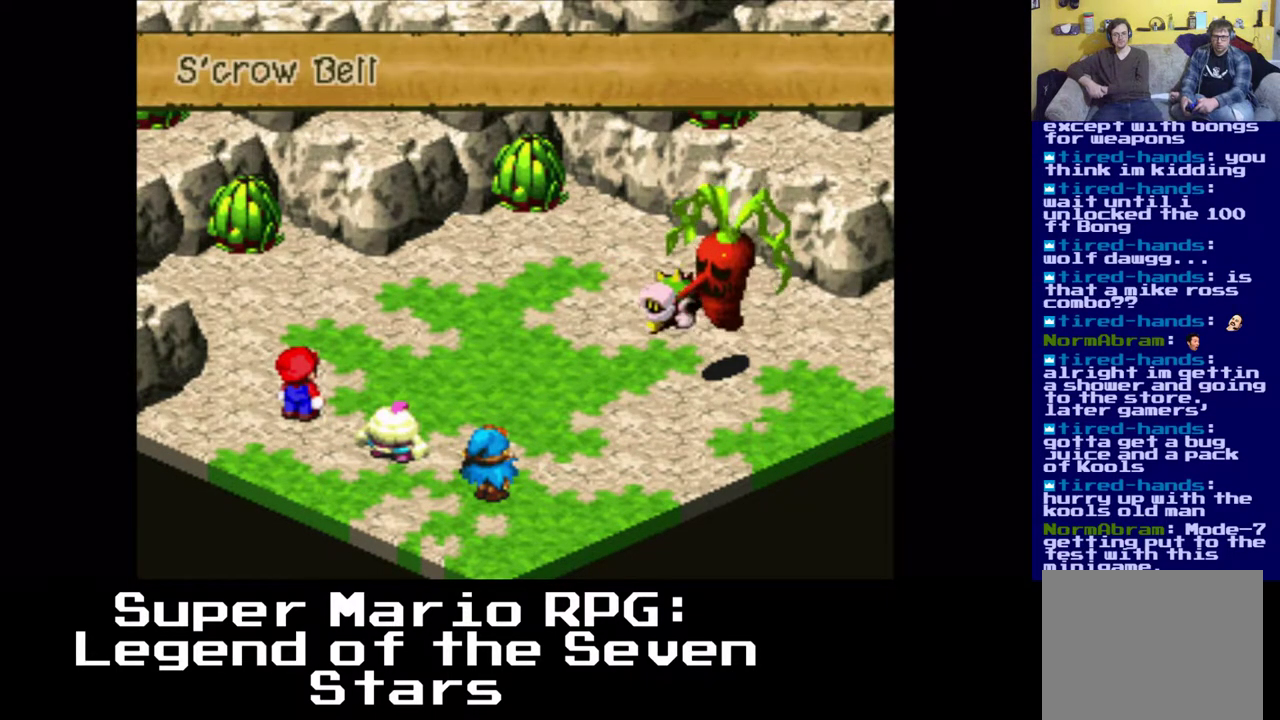
{"buttons": [], "left_stick": "center", "right_stick": "center", "events": [[83, "B", "up"]]}
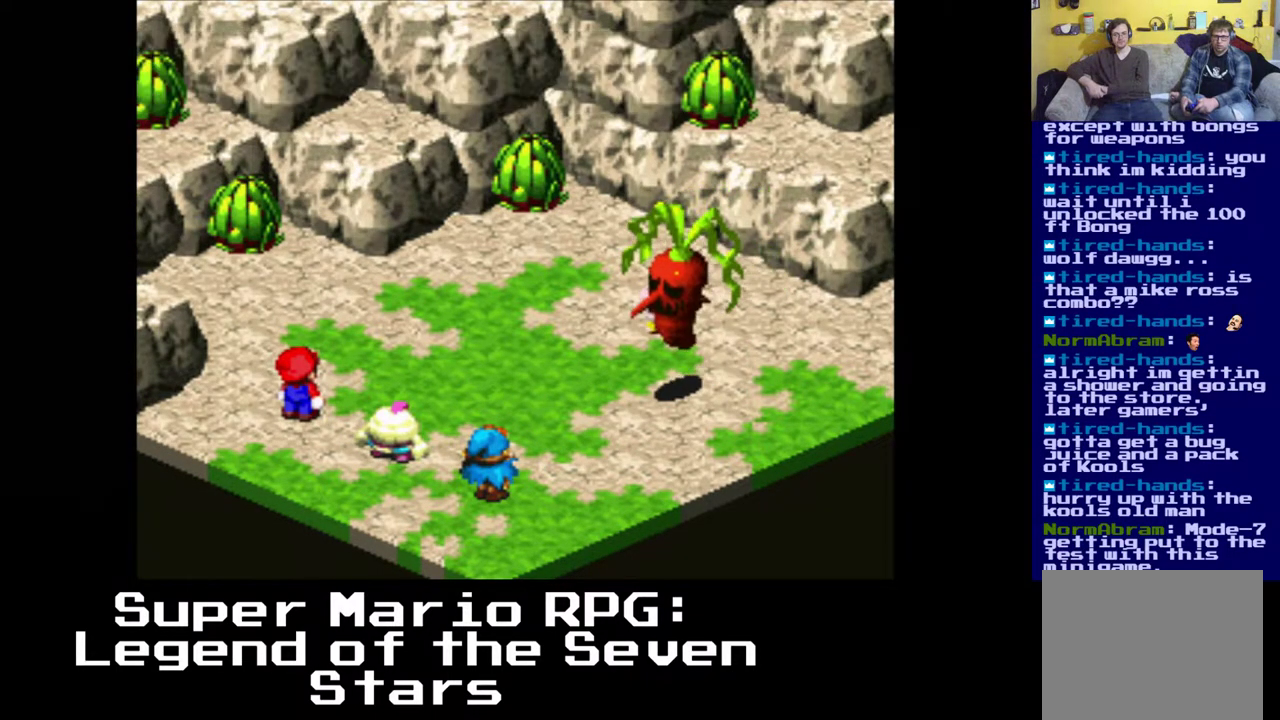
{"buttons": [], "left_stick": "center", "right_stick": "center", "events": []}
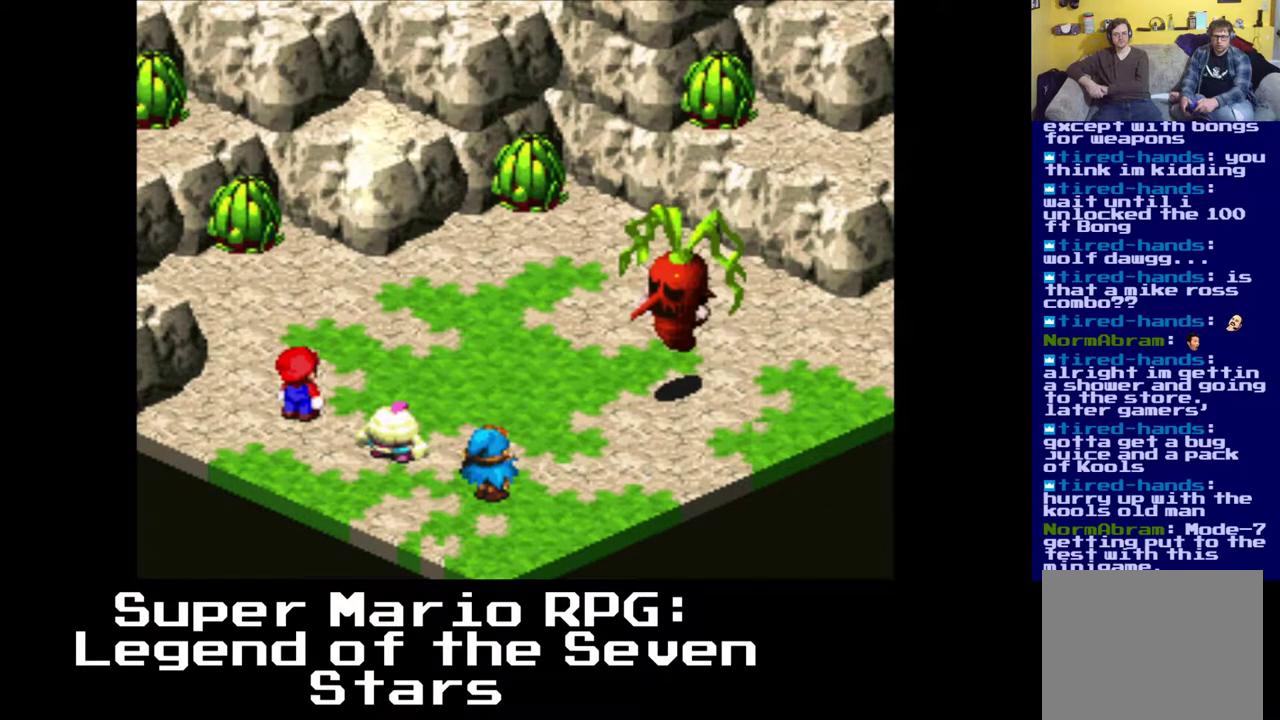
{"buttons": [], "left_stick": "center", "right_stick": "center", "events": []}
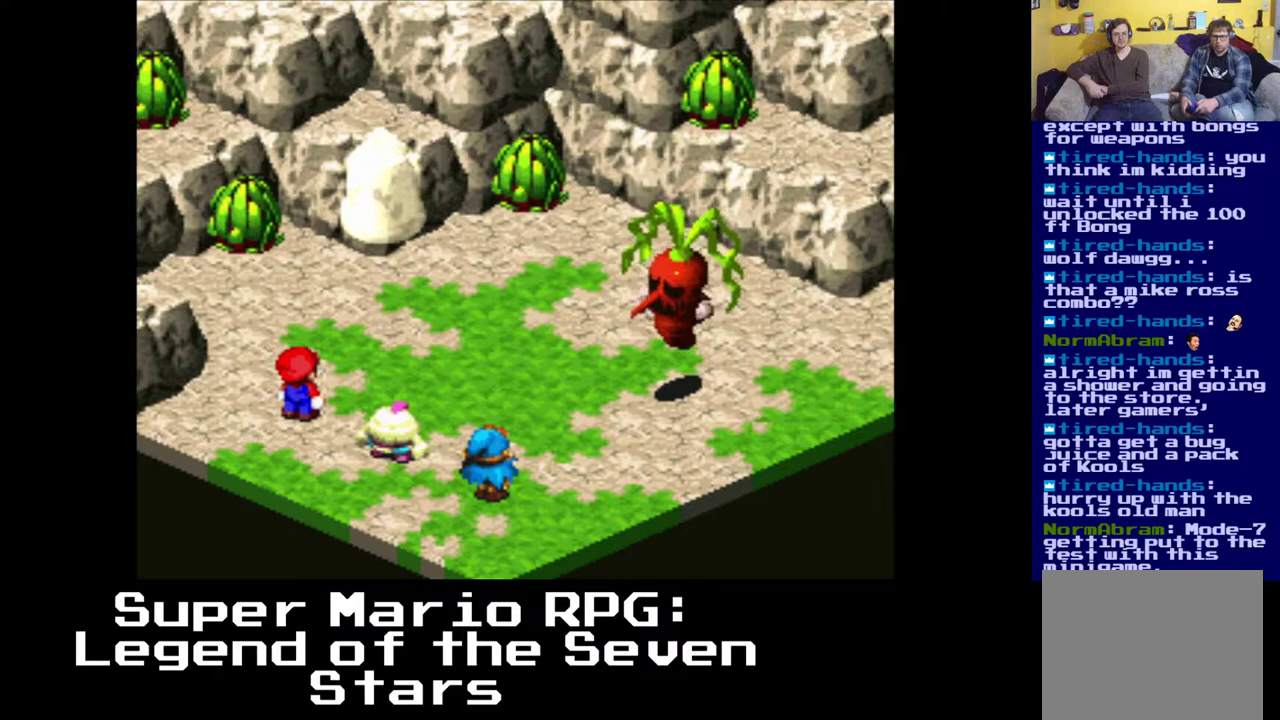
{"buttons": [], "left_stick": "center", "right_stick": "center", "events": []}
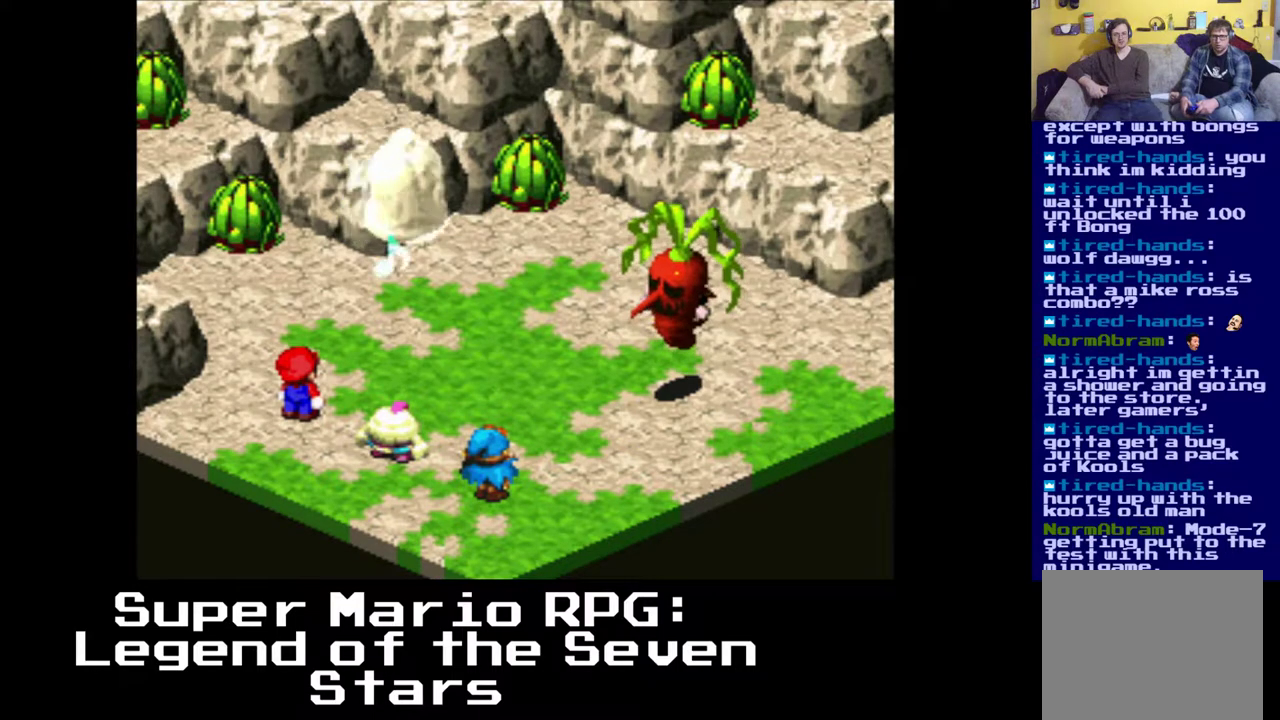
{"buttons": [], "left_stick": "center", "right_stick": "center", "events": []}
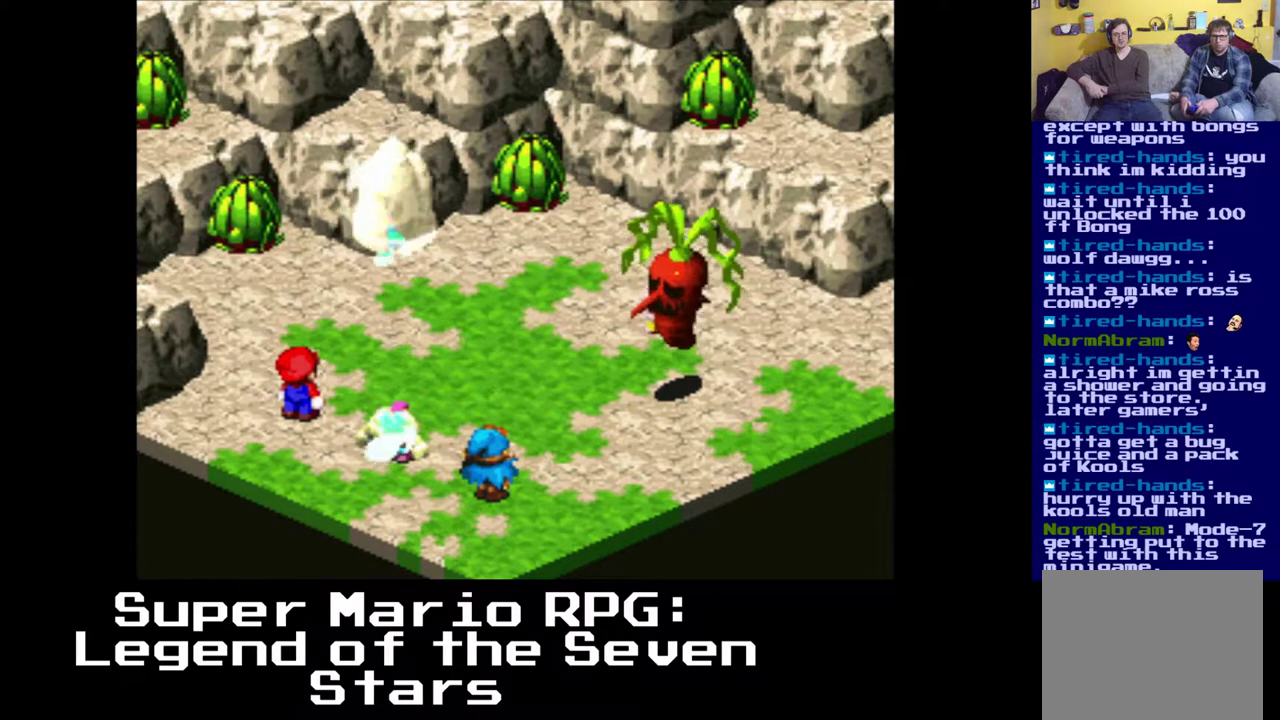
{"buttons": [], "left_stick": "center", "right_stick": "center", "events": []}
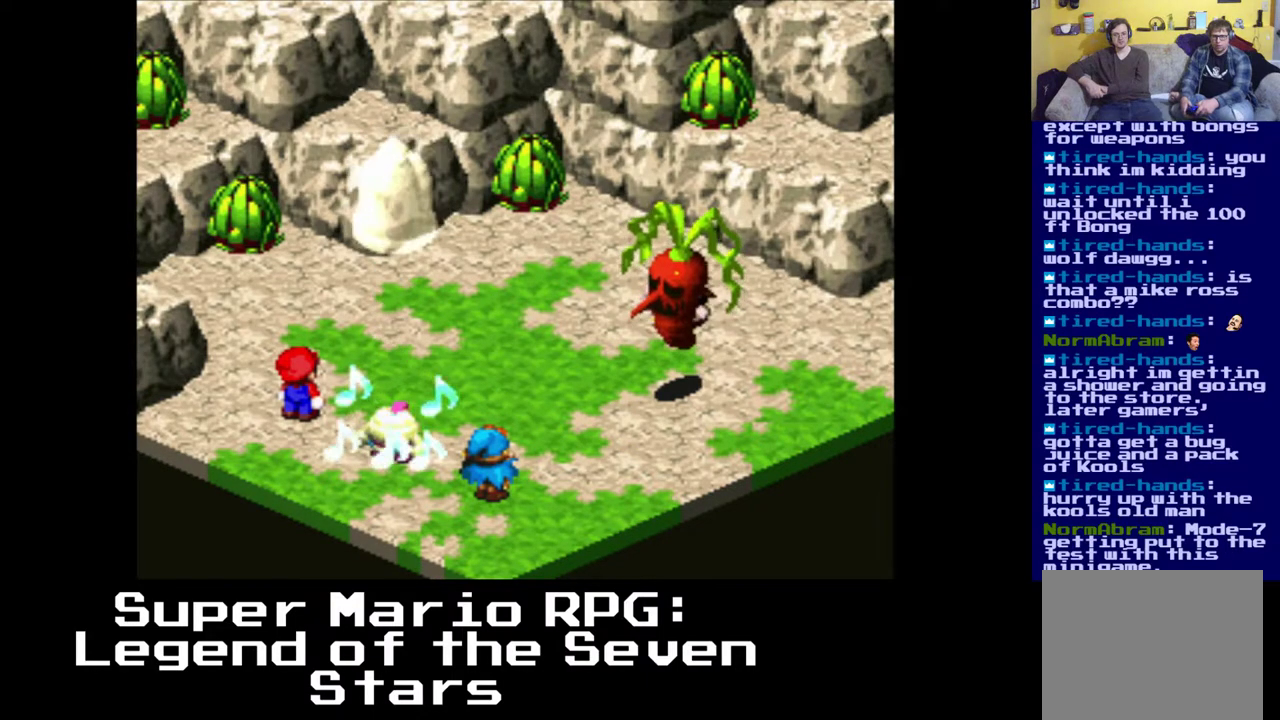
{"buttons": [], "left_stick": "center", "right_stick": "center", "events": []}
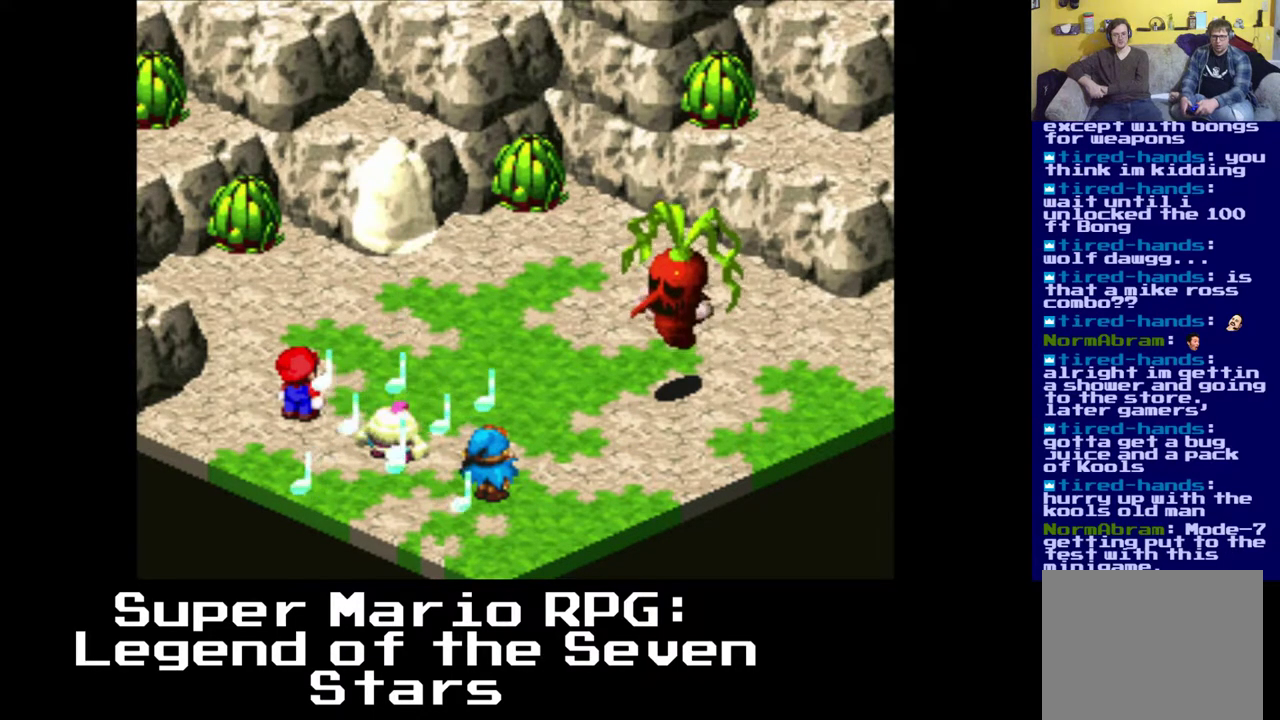
{"buttons": [], "left_stick": "center", "right_stick": "center", "events": []}
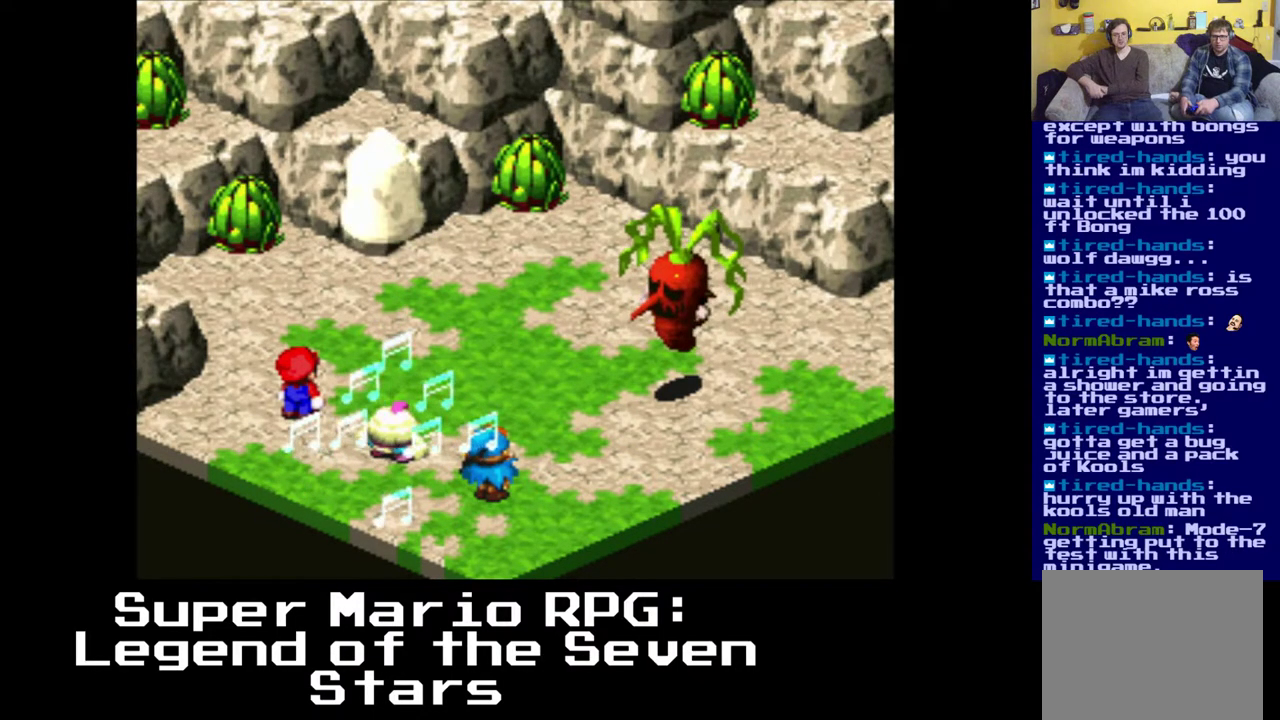
{"buttons": ["B"], "left_stick": "center", "right_stick": "center", "events": [[283, "B", "down"]]}
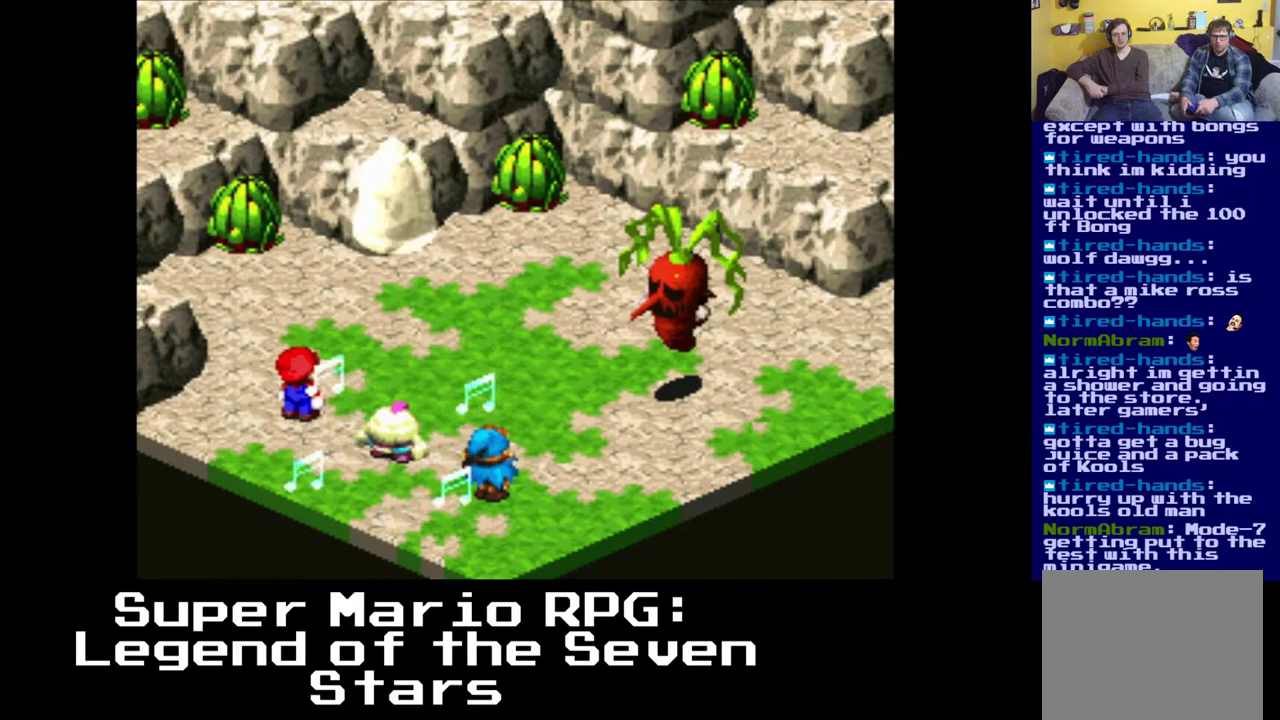
{"buttons": [], "left_stick": "center", "right_stick": "center", "events": [[17, "B", "up"]]}
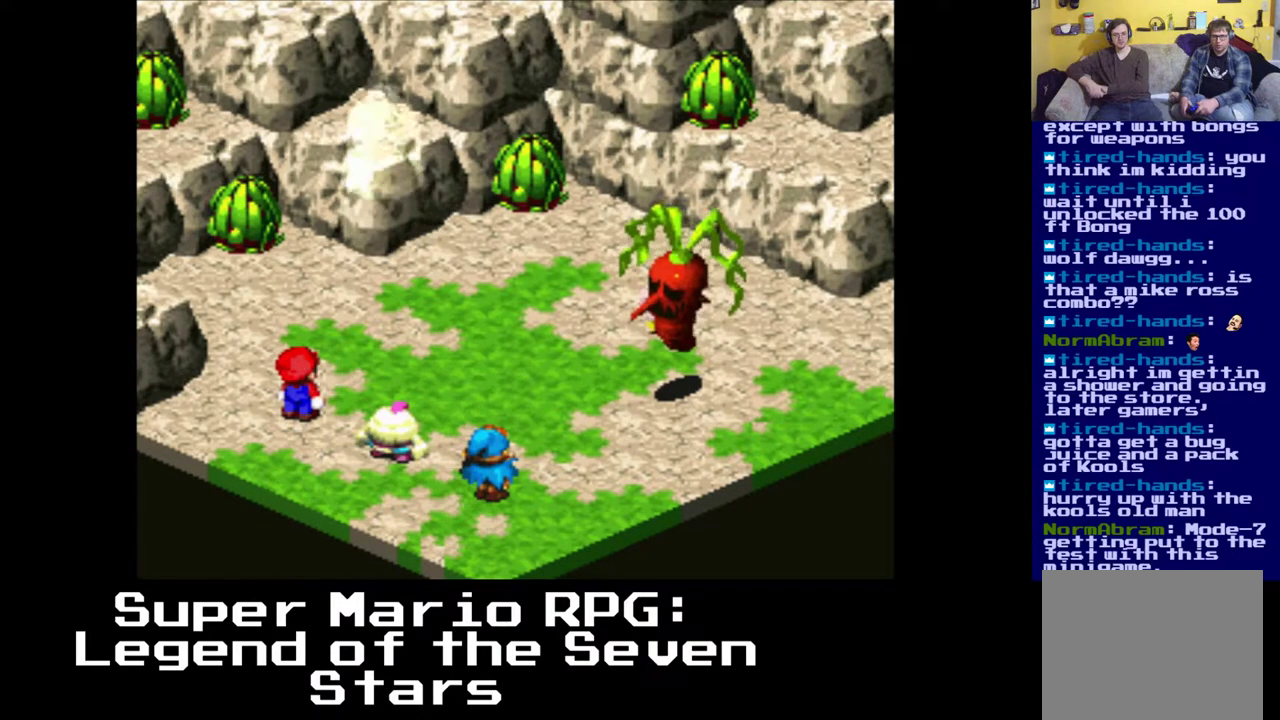
{"buttons": ["B"], "left_stick": "center", "right_stick": "center", "events": [[350, "B", "down"]]}
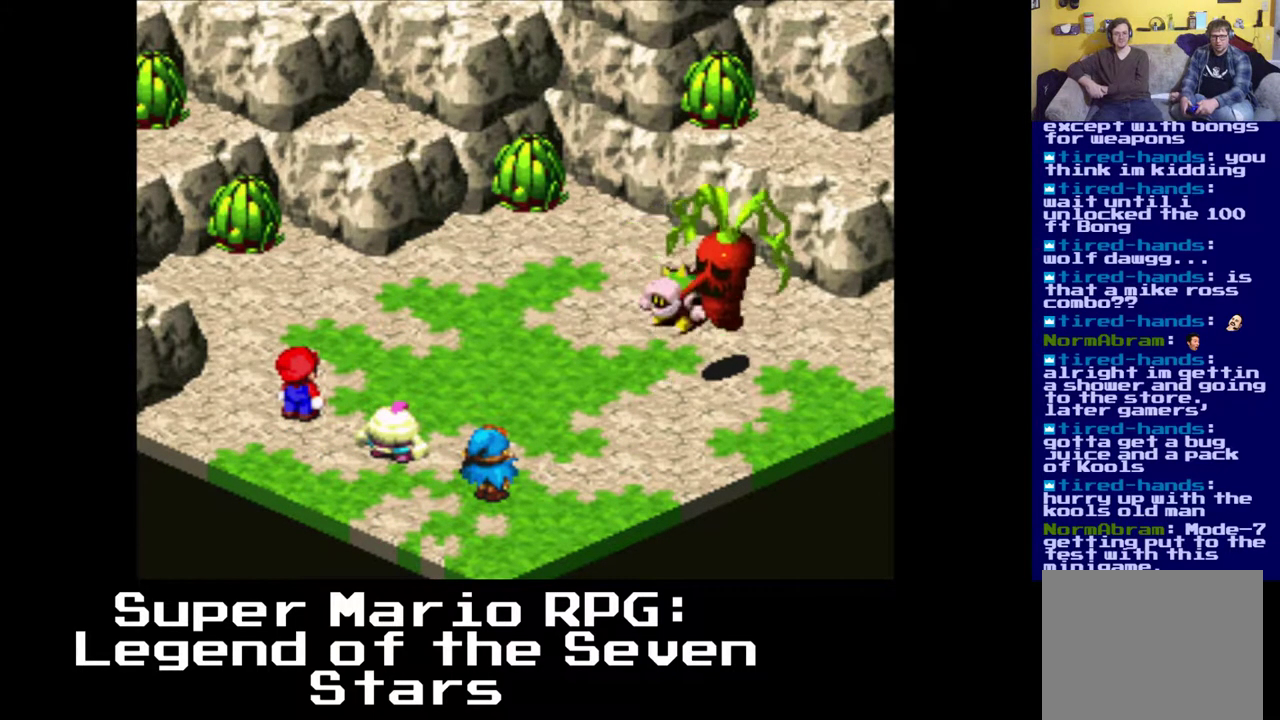
{"buttons": [], "left_stick": "center", "right_stick": "center", "events": [[50, "B", "up"]]}